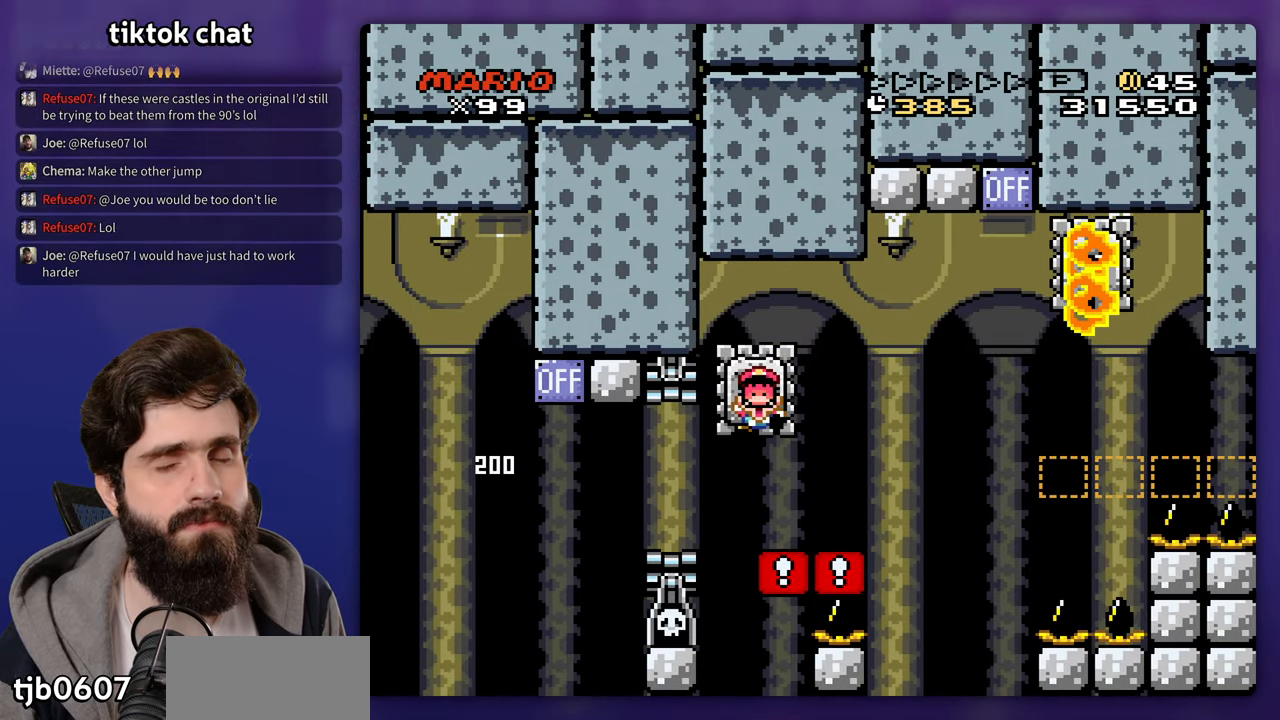
Gameplay with a controller (Nintendo layout); each line is a JSON object with the inputs held at the frame after it (dt_ms = milliseconds from this image to that frame). "events" lists button and stick changes between this image and that frame as [ms after this image, input, new state], when the widget could be followed in between. Not read: B DPAD_RIGHT DPAD_UP L3 R3 Y.
{"dt_ms": 500, "buttons": [], "events": []}
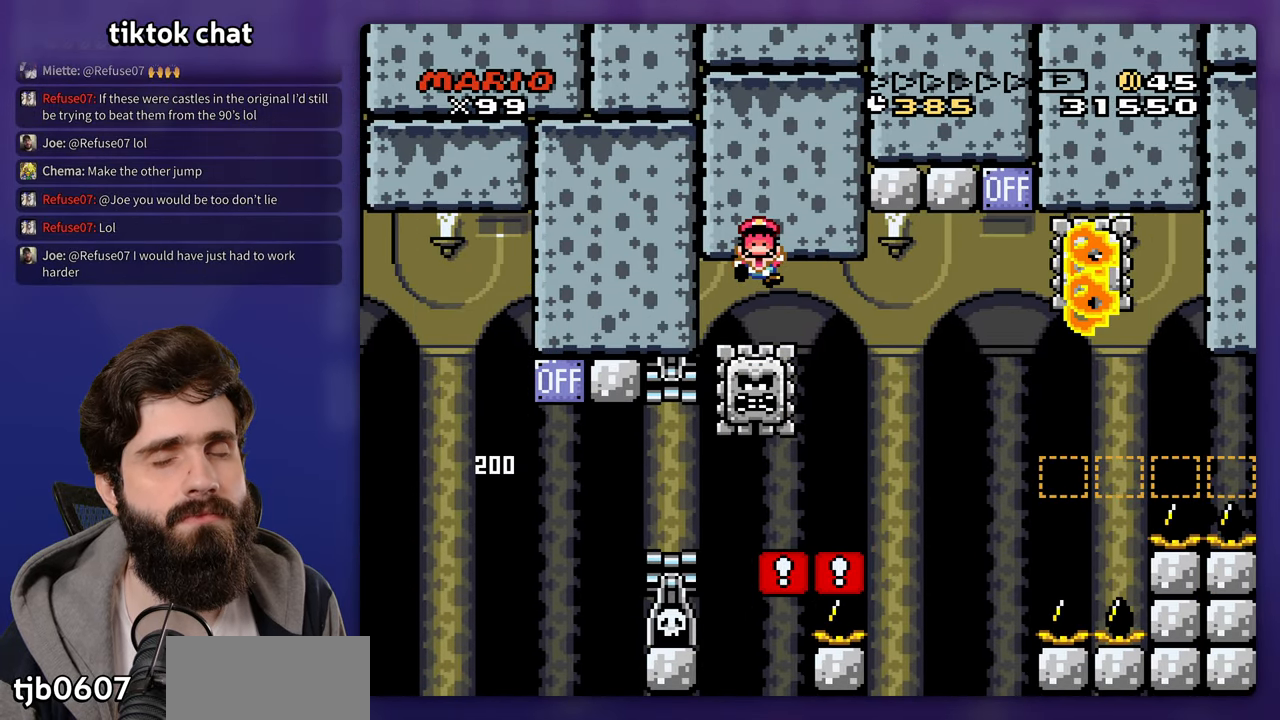
{"dt_ms": 500, "buttons": [], "events": []}
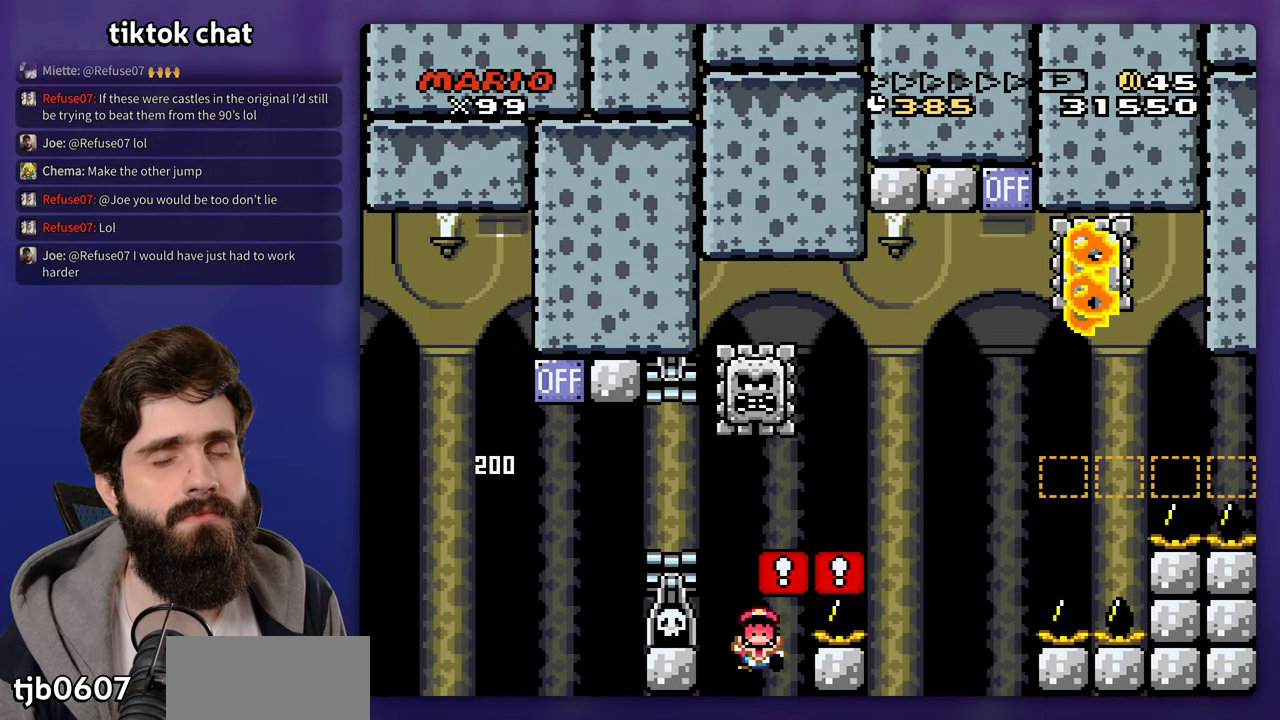
{"dt_ms": 500, "buttons": [], "events": []}
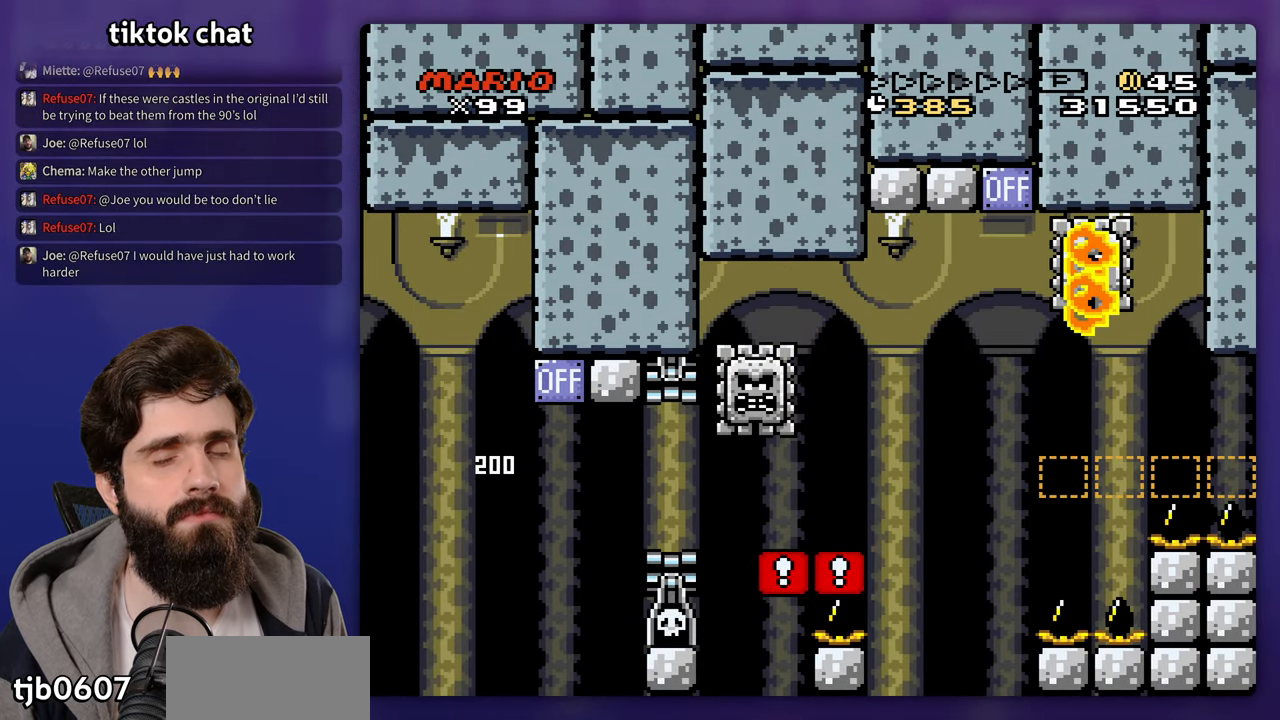
{"dt_ms": 1000, "buttons": []}
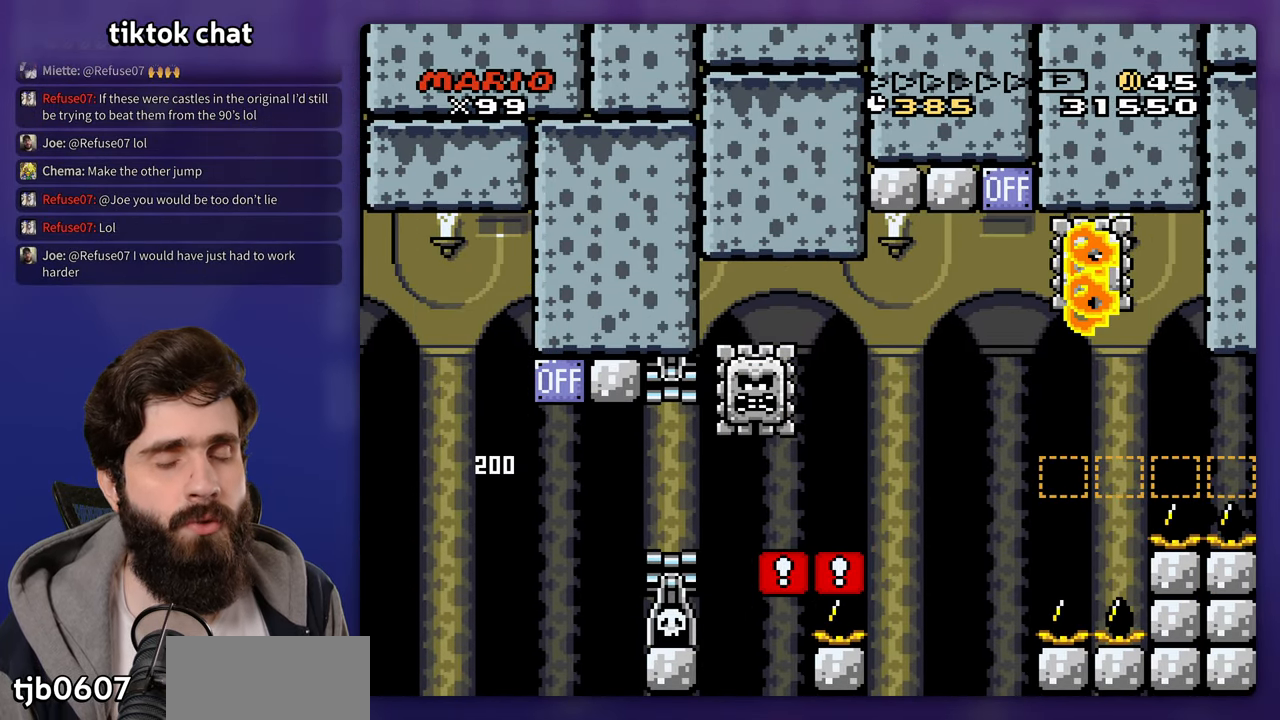
{"dt_ms": 500, "buttons": ["A"], "events": [[117, "A", "down"], [217, "A", "up"], [367, "A", "down"]]}
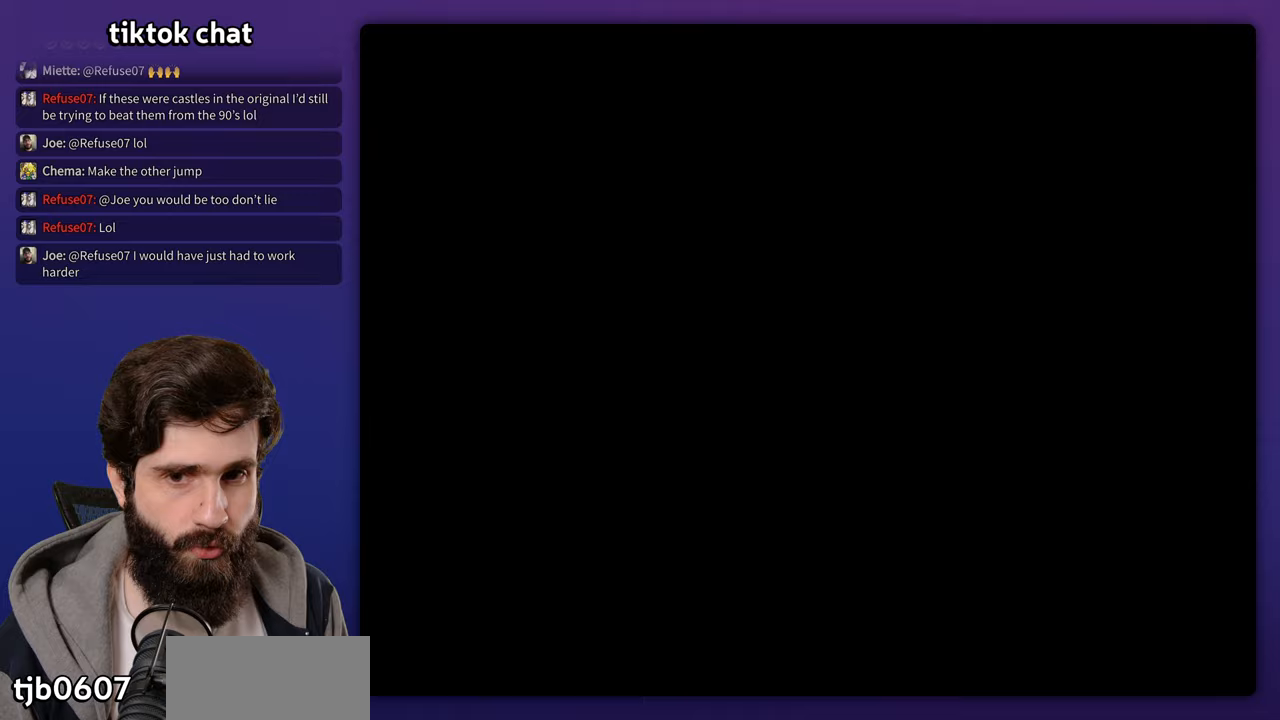
{"dt_ms": 500, "buttons": ["A"], "events": [[67, "A", "up"], [133, "A", "down"], [233, "A", "up"], [417, "A", "down"]]}
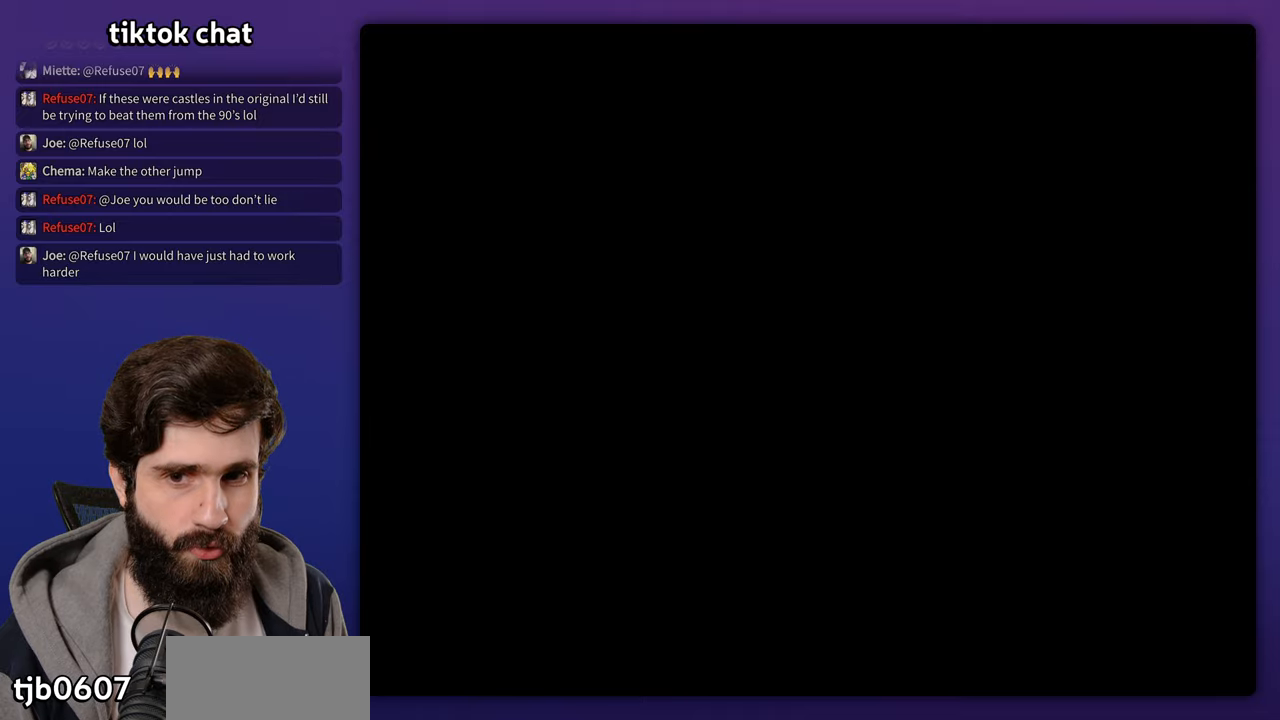
{"dt_ms": 500, "buttons": ["A"]}
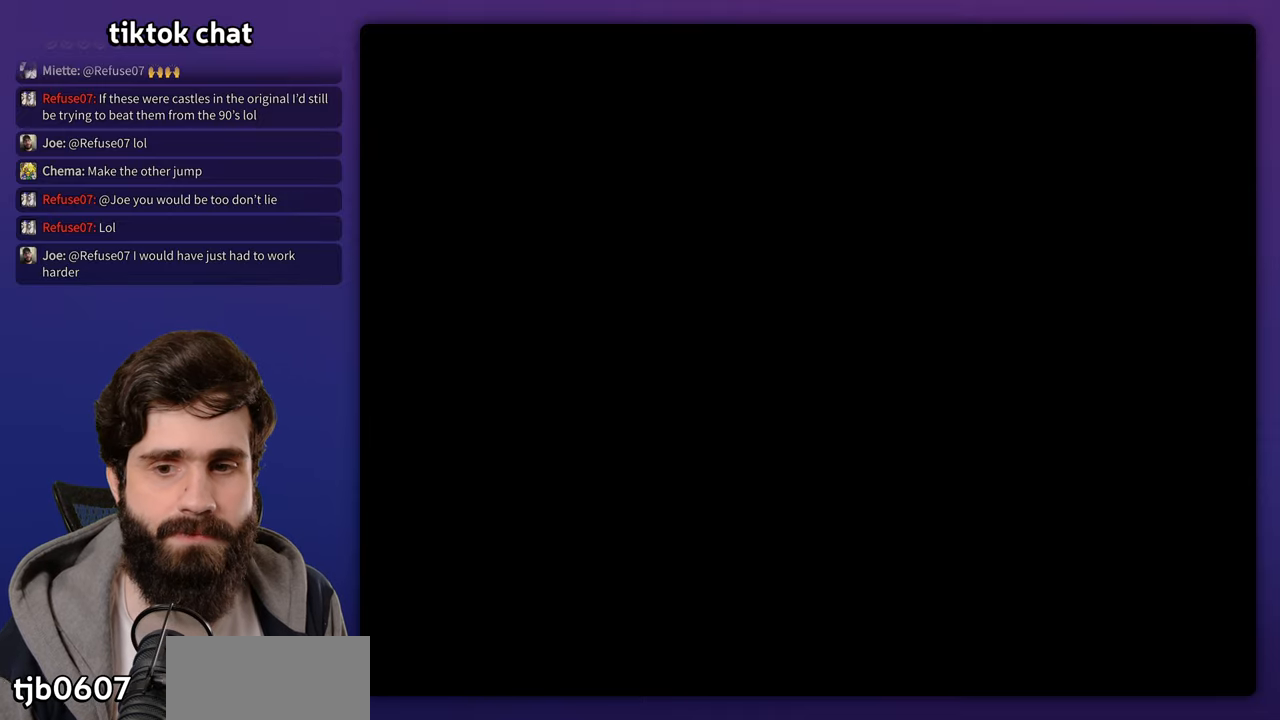
{"dt_ms": 500, "buttons": ["A"], "events": [[50, "A", "up"], [233, "A", "down"], [367, "A", "up"], [467, "A", "down"]]}
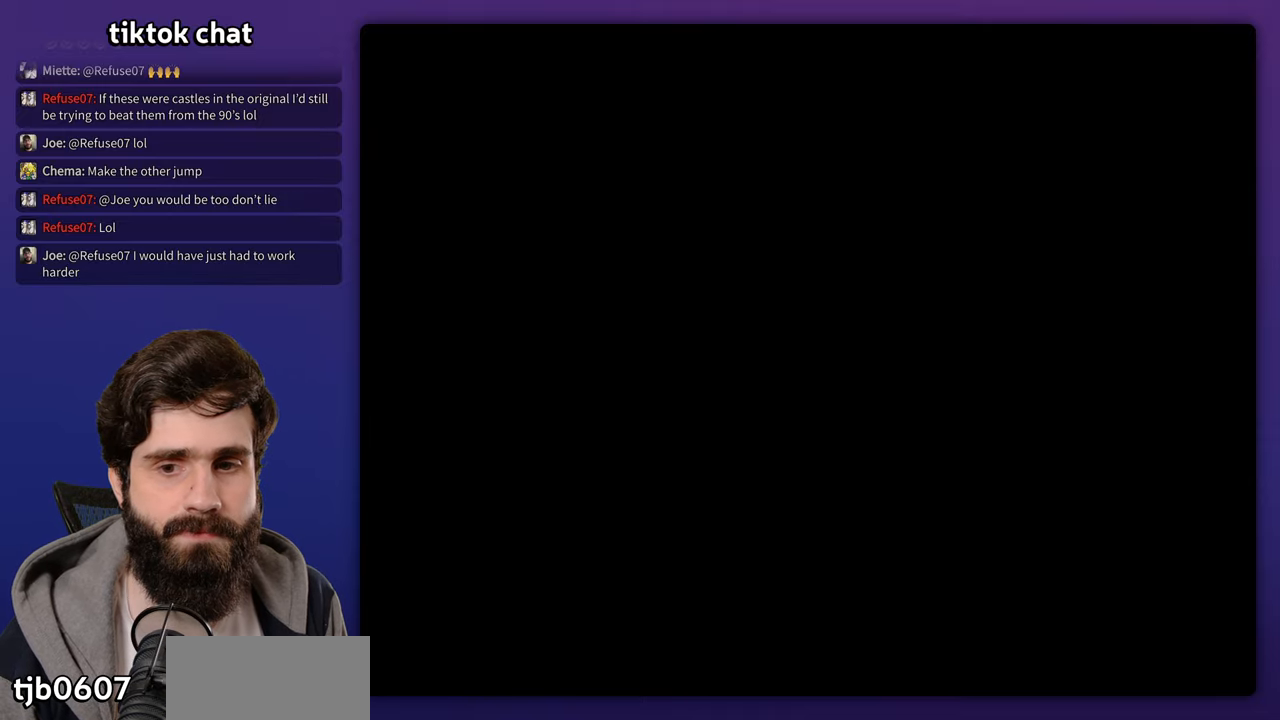
{"dt_ms": 500, "buttons": ["A"], "events": [[50, "A", "up"], [233, "A", "down"], [283, "A", "up"], [483, "A", "down"]]}
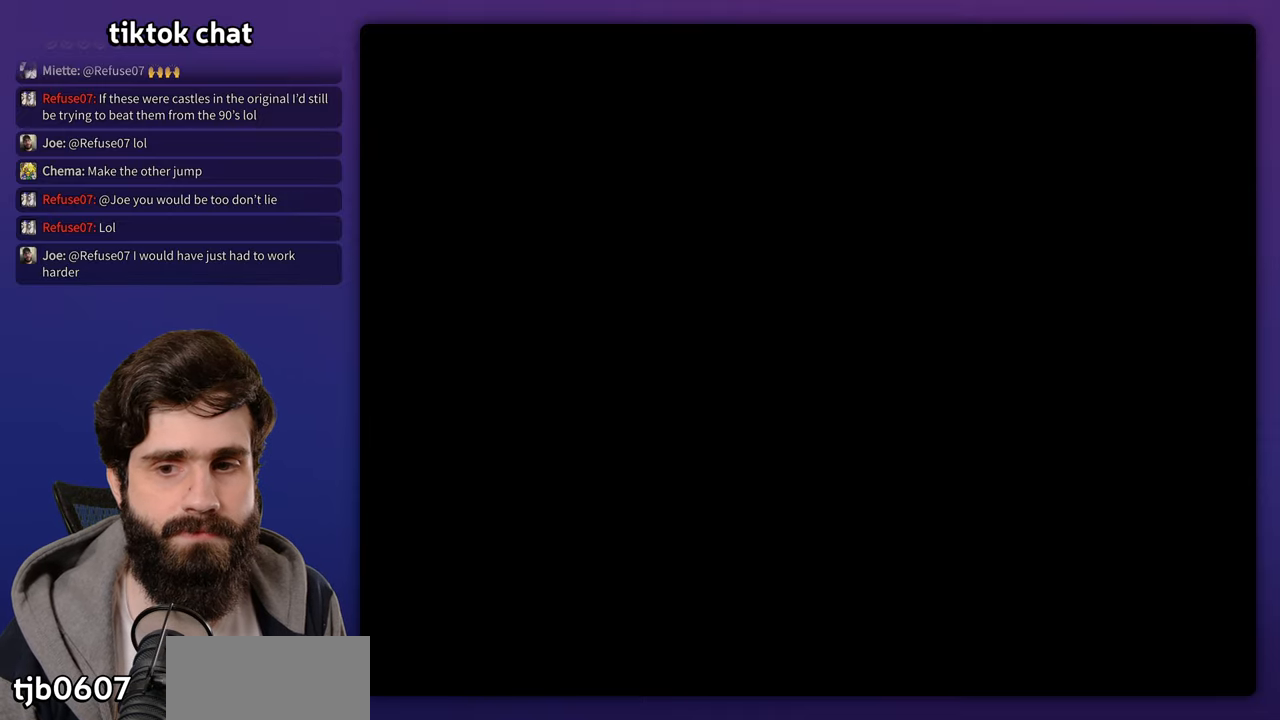
{"dt_ms": 500, "buttons": ["A"]}
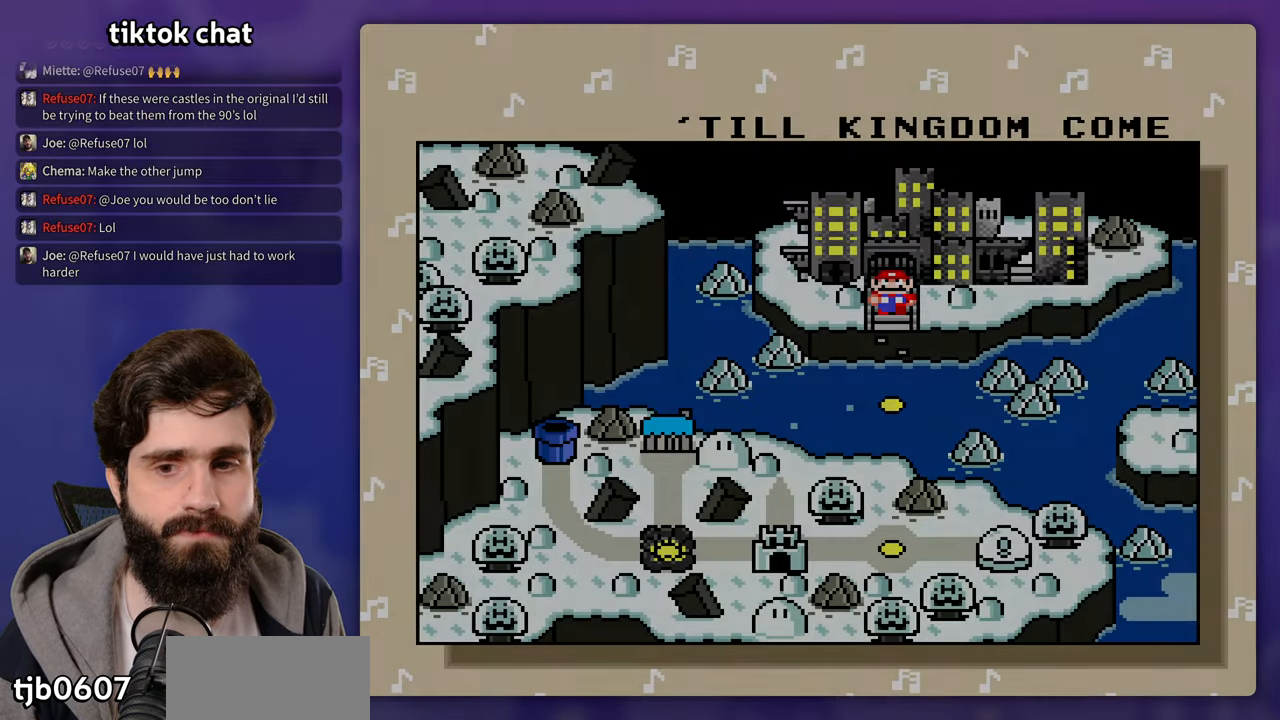
{"dt_ms": 500, "buttons": [], "events": [[33, "A", "up"], [233, "A", "down"], [300, "A", "up"]]}
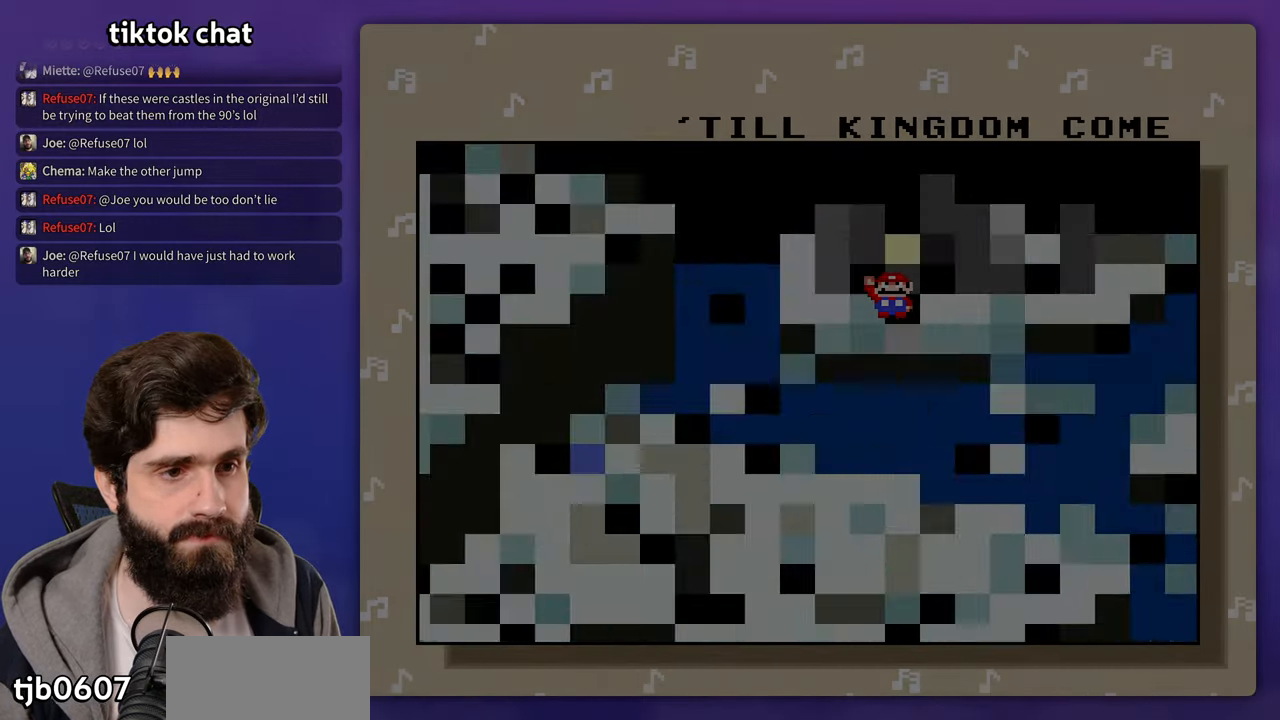
{"dt_ms": 500, "buttons": [], "events": []}
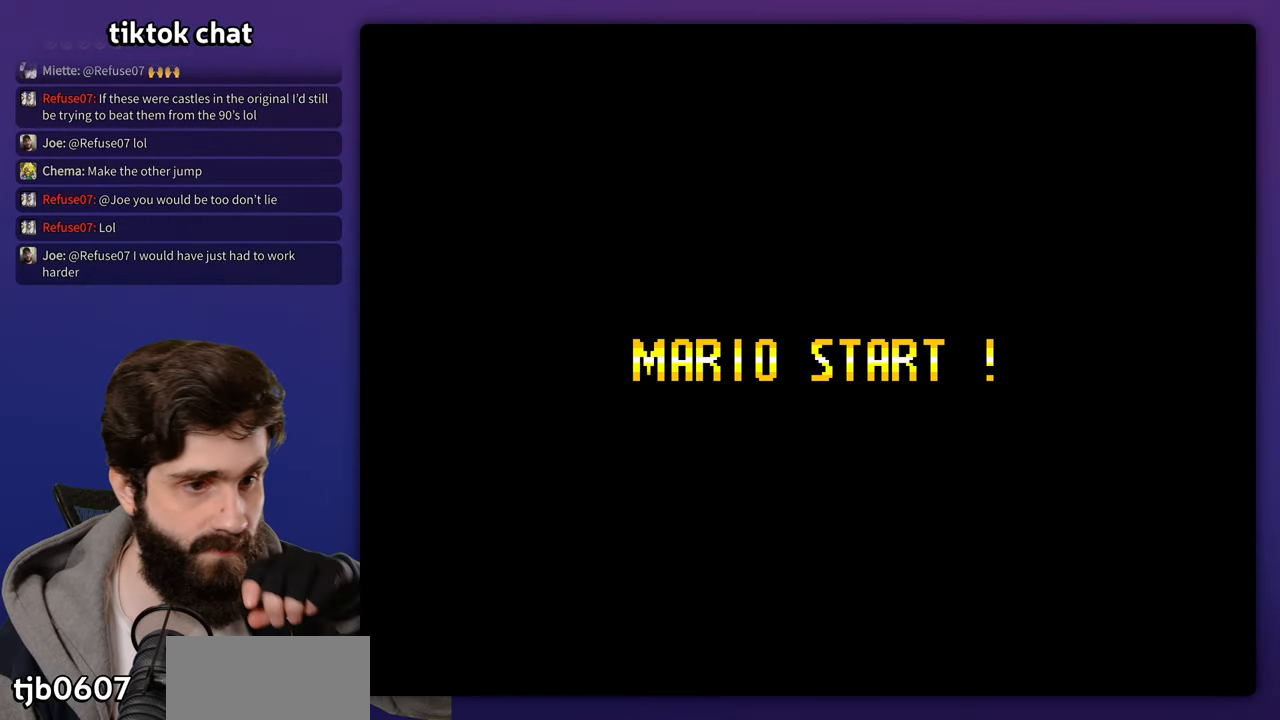
{"dt_ms": 500, "buttons": [], "events": []}
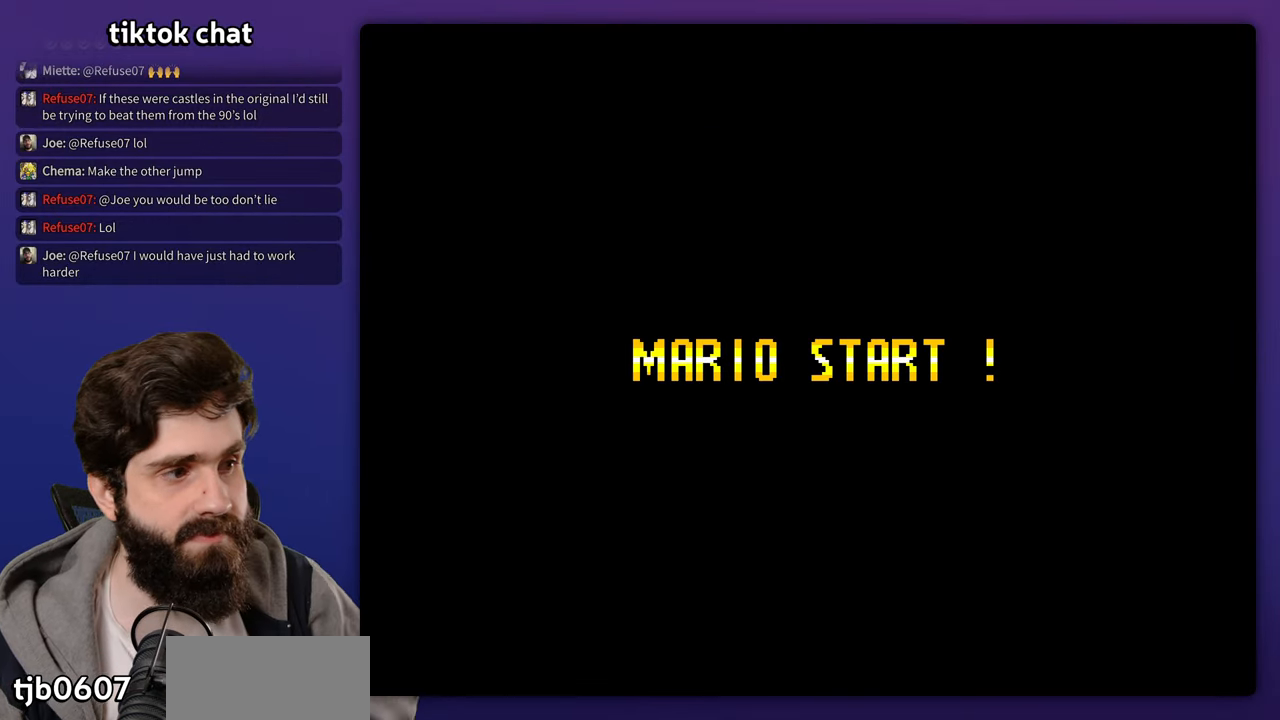
{"dt_ms": 500, "buttons": ["START"]}
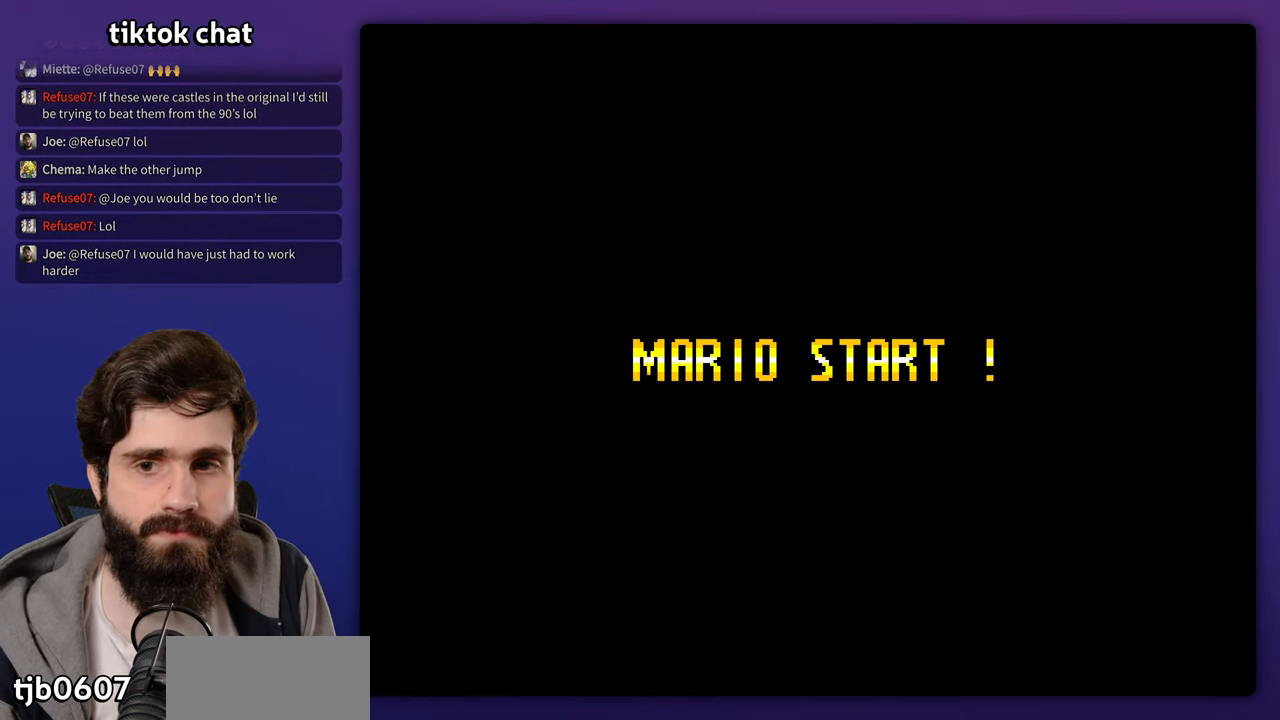
{"dt_ms": 500, "buttons": [], "events": [[100, "START", "up"]]}
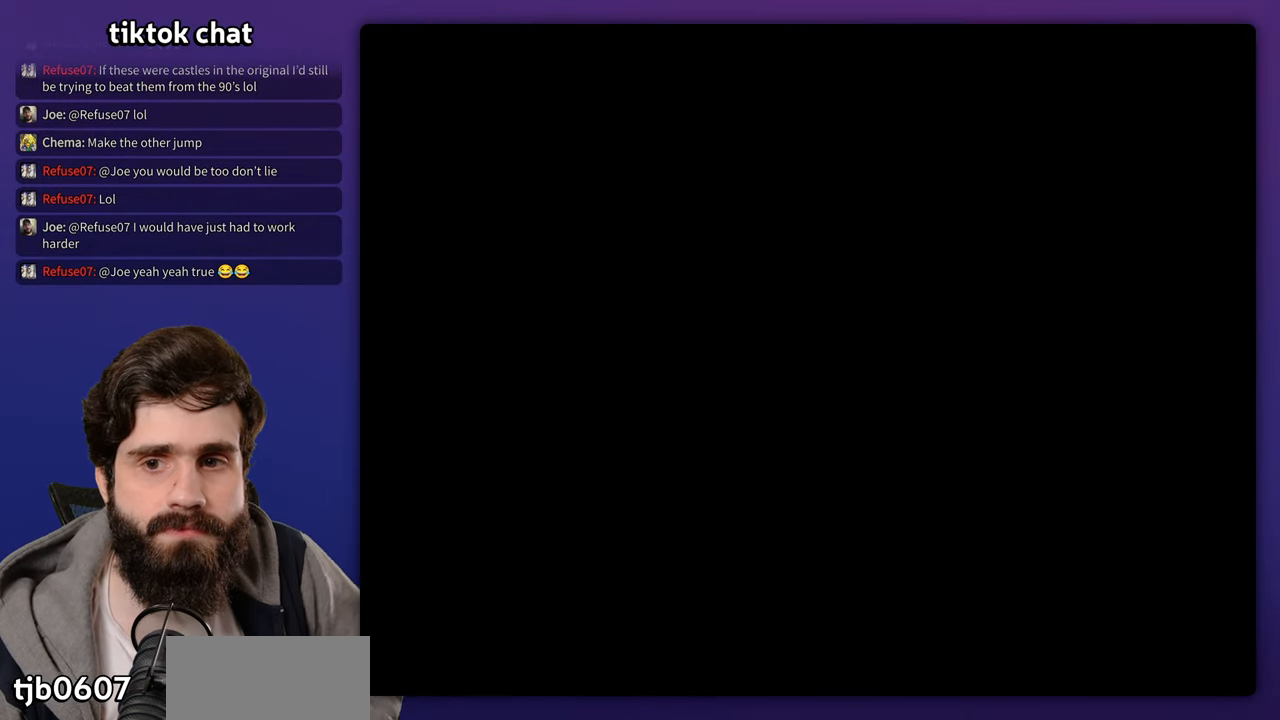
{"dt_ms": 500, "buttons": [], "events": [[233, "START", "down"], [467, "START", "up"]]}
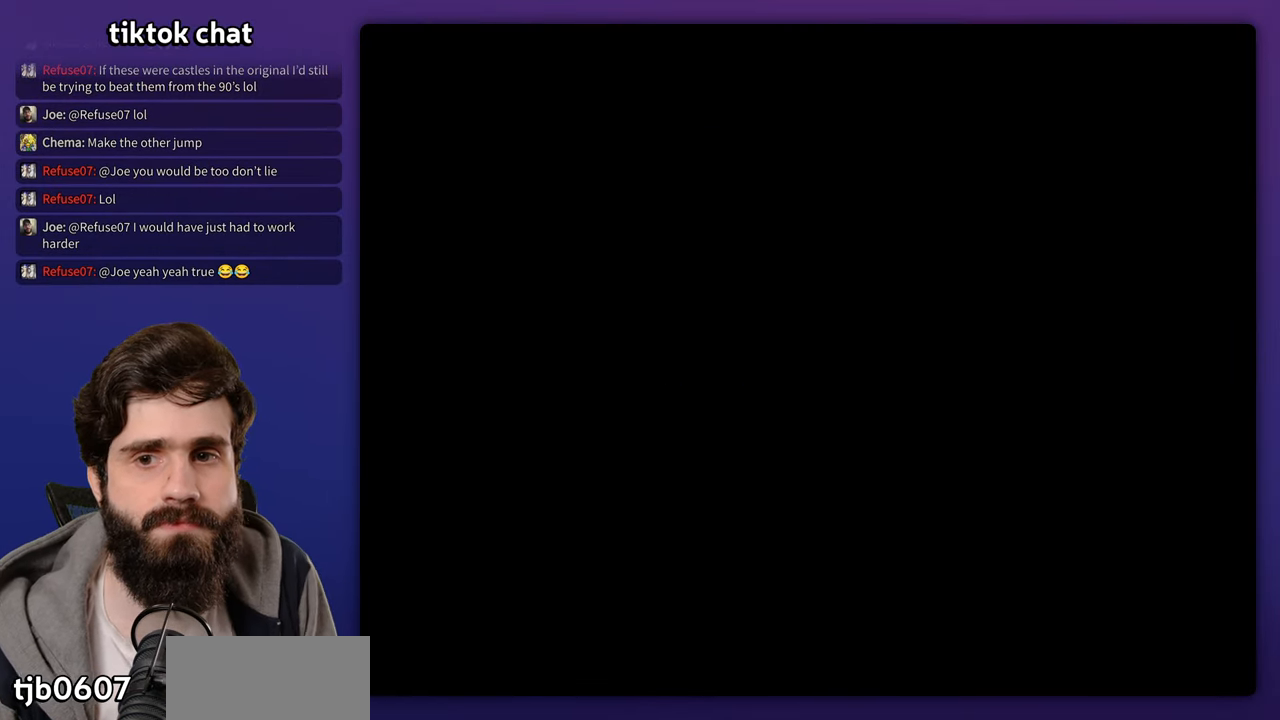
{"dt_ms": 500, "buttons": [], "events": []}
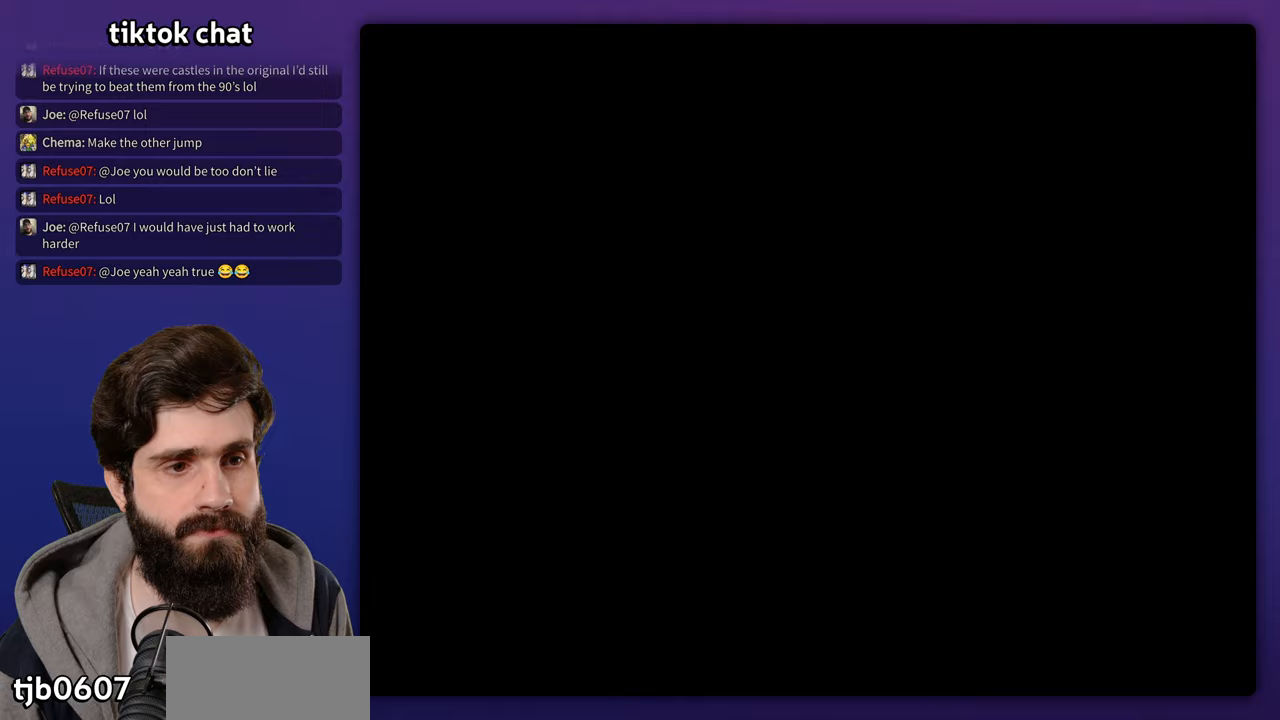
{"dt_ms": 500, "buttons": [], "events": []}
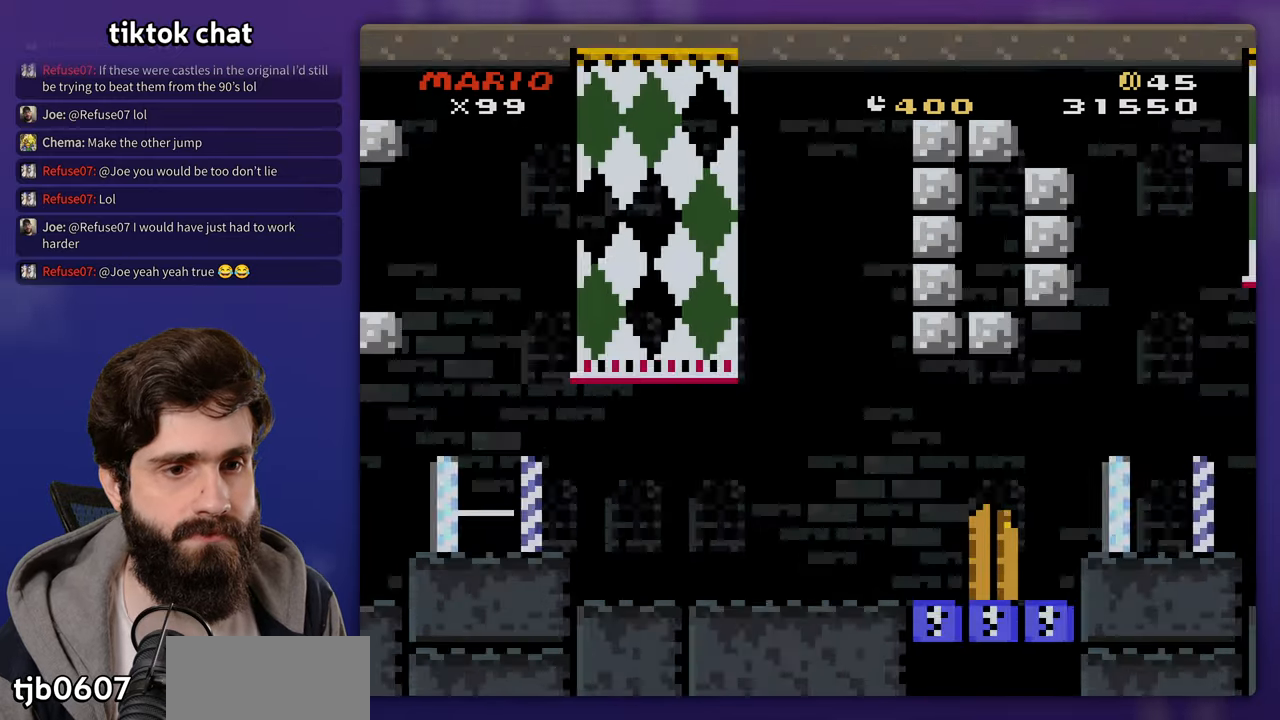
{"dt_ms": 500, "buttons": [], "events": []}
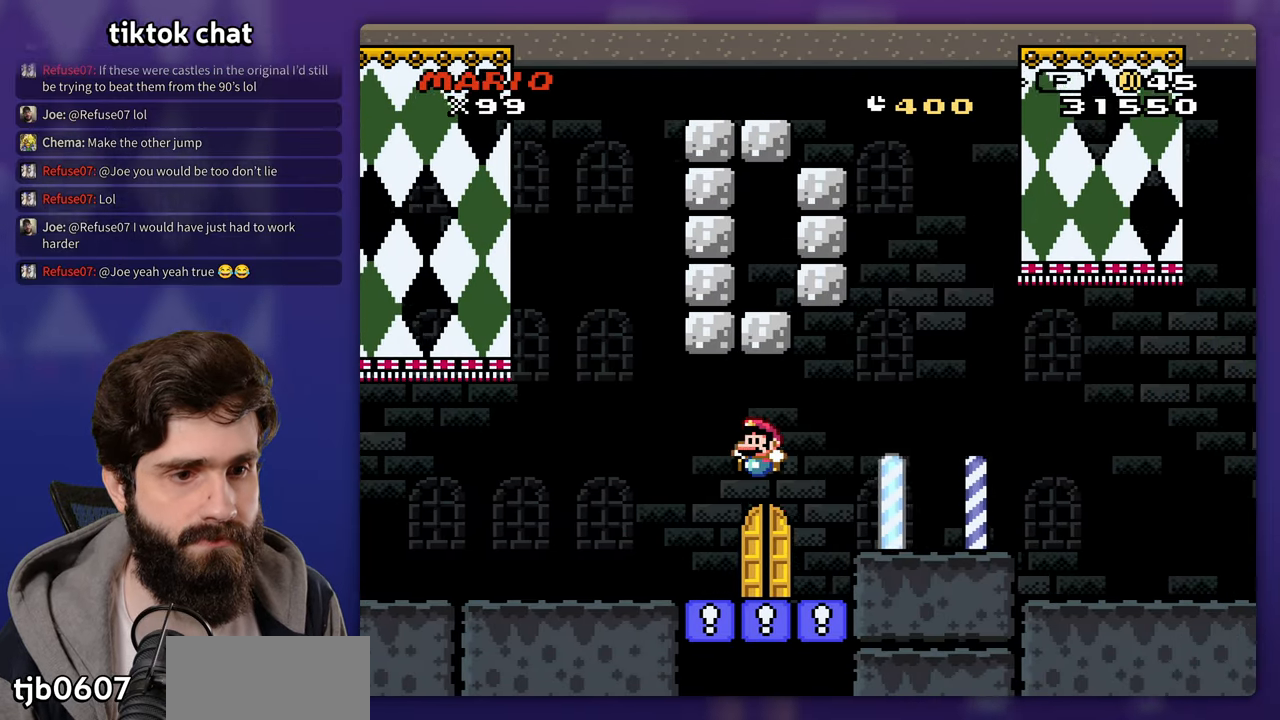
{"dt_ms": 500, "buttons": [], "events": [[33, "DPAD_LEFT", "down"], [167, "DPAD_LEFT", "up"]]}
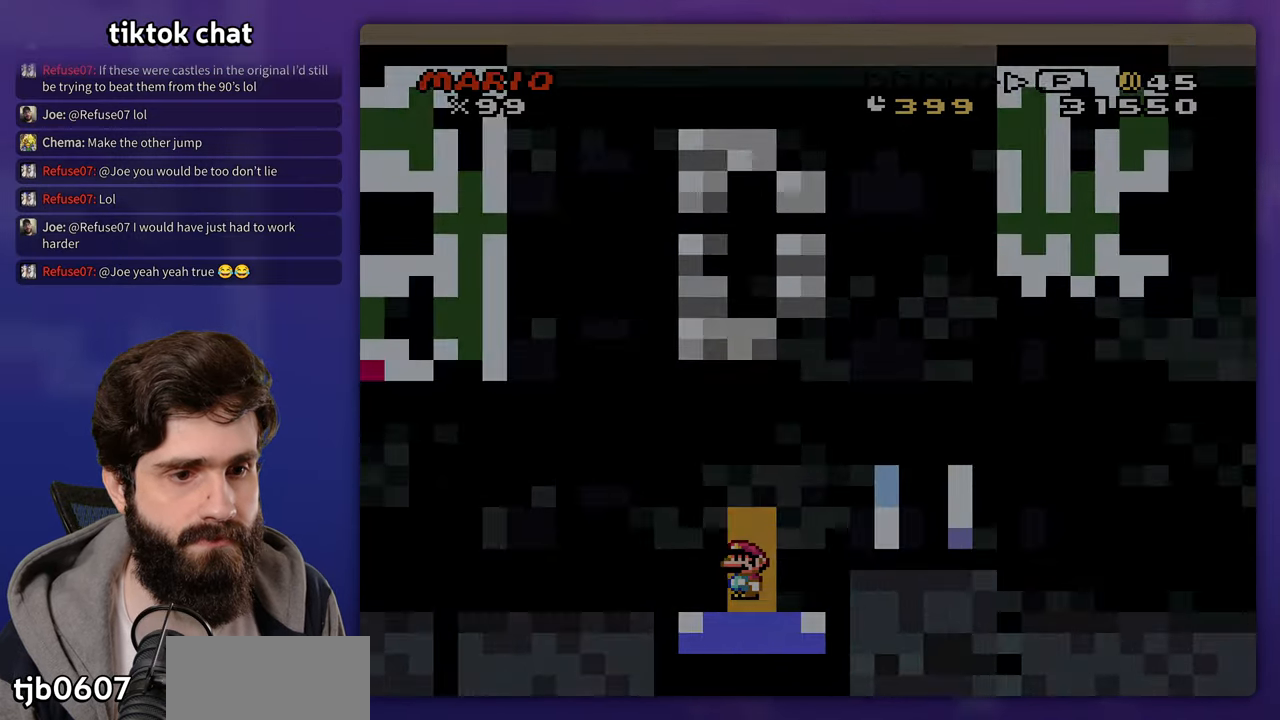
{"dt_ms": 500, "buttons": [], "events": []}
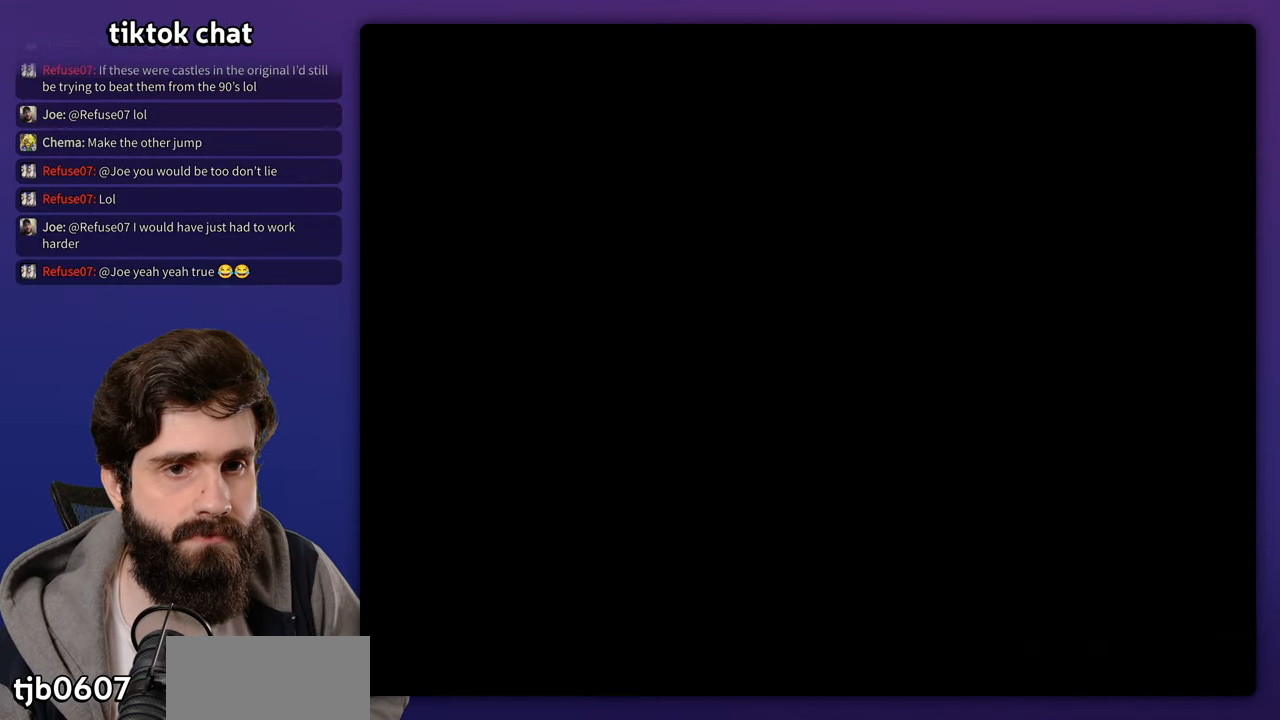
{"dt_ms": 500, "buttons": [], "events": []}
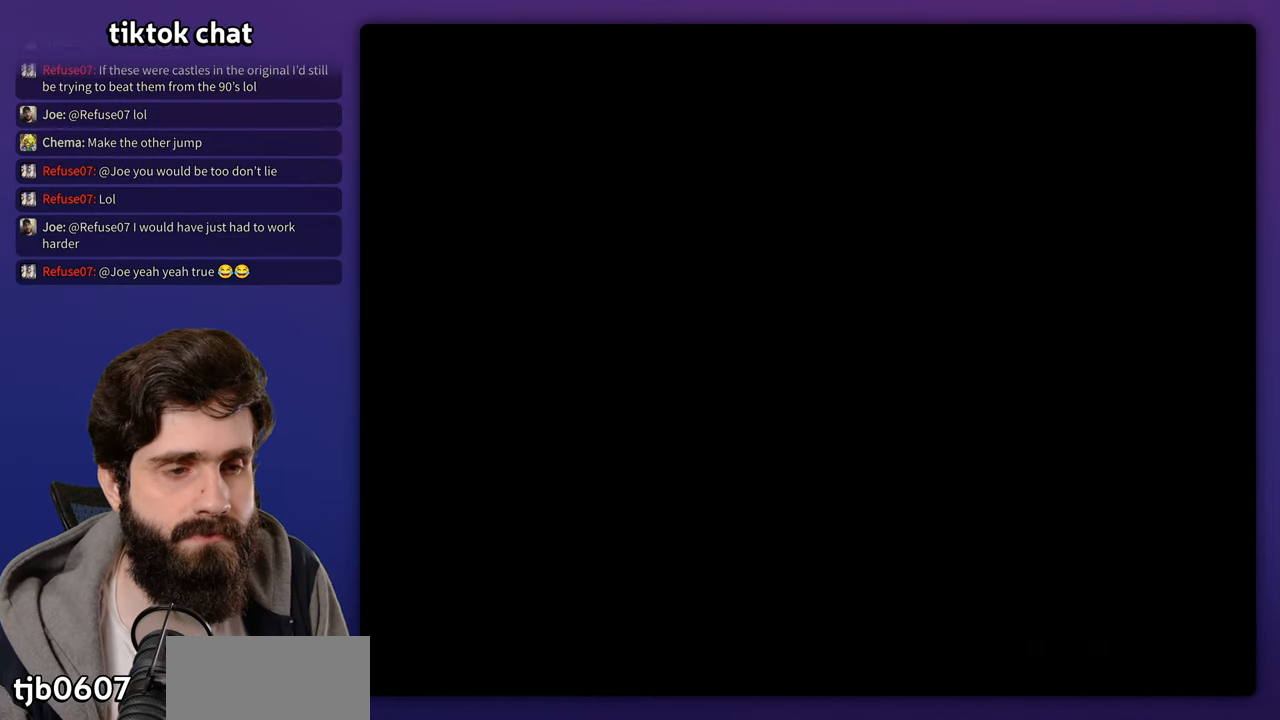
{"dt_ms": 500, "buttons": [], "events": [[67, "START", "down"], [200, "START", "up"]]}
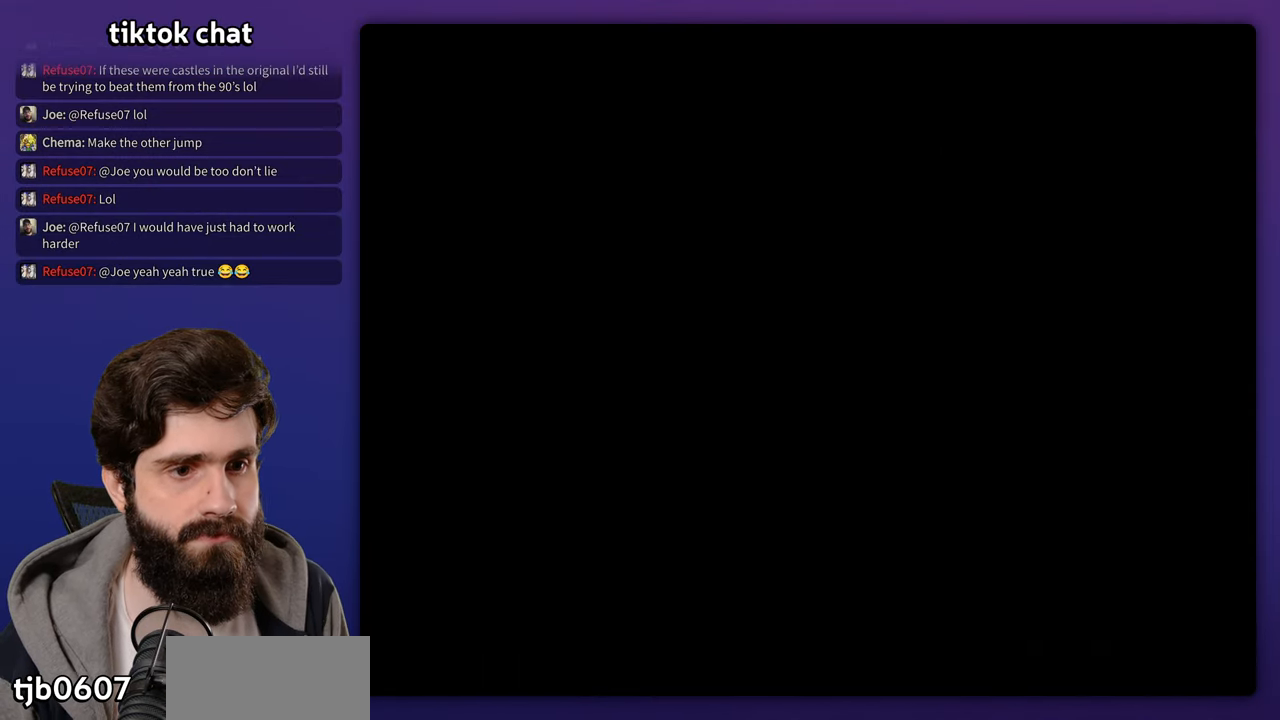
{"dt_ms": 500, "buttons": [], "events": []}
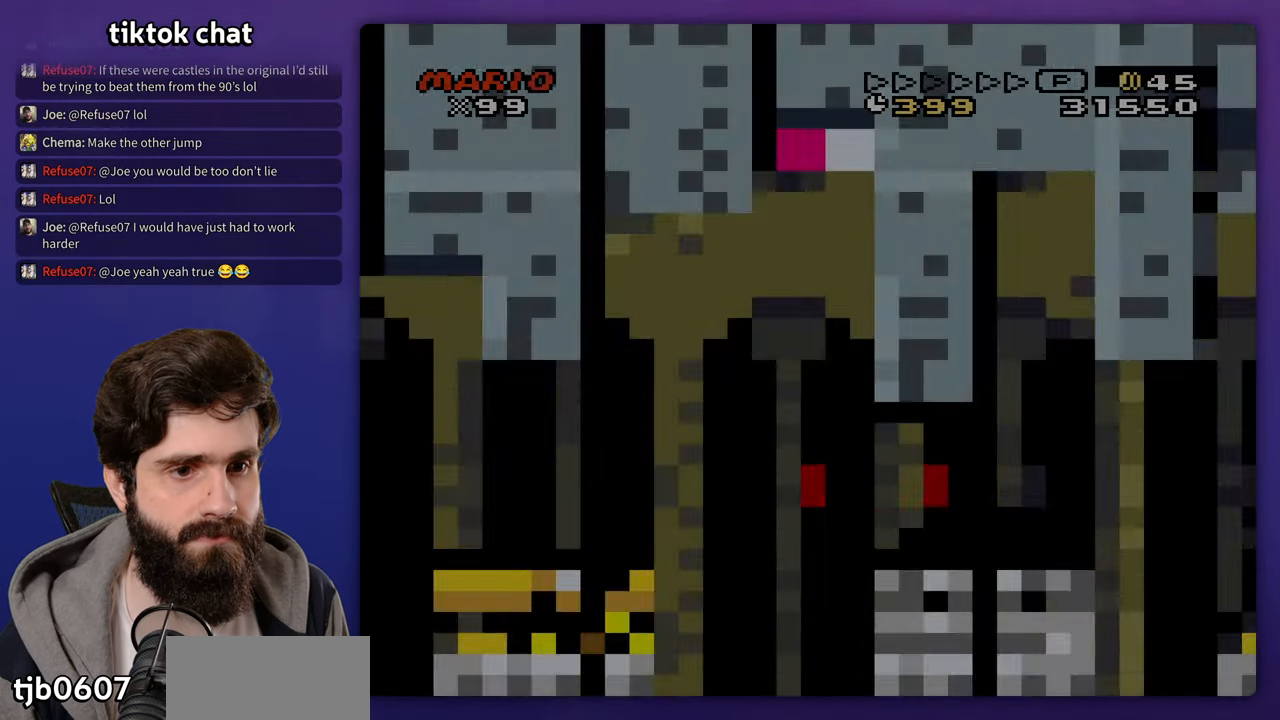
{"dt_ms": 500, "buttons": [], "events": []}
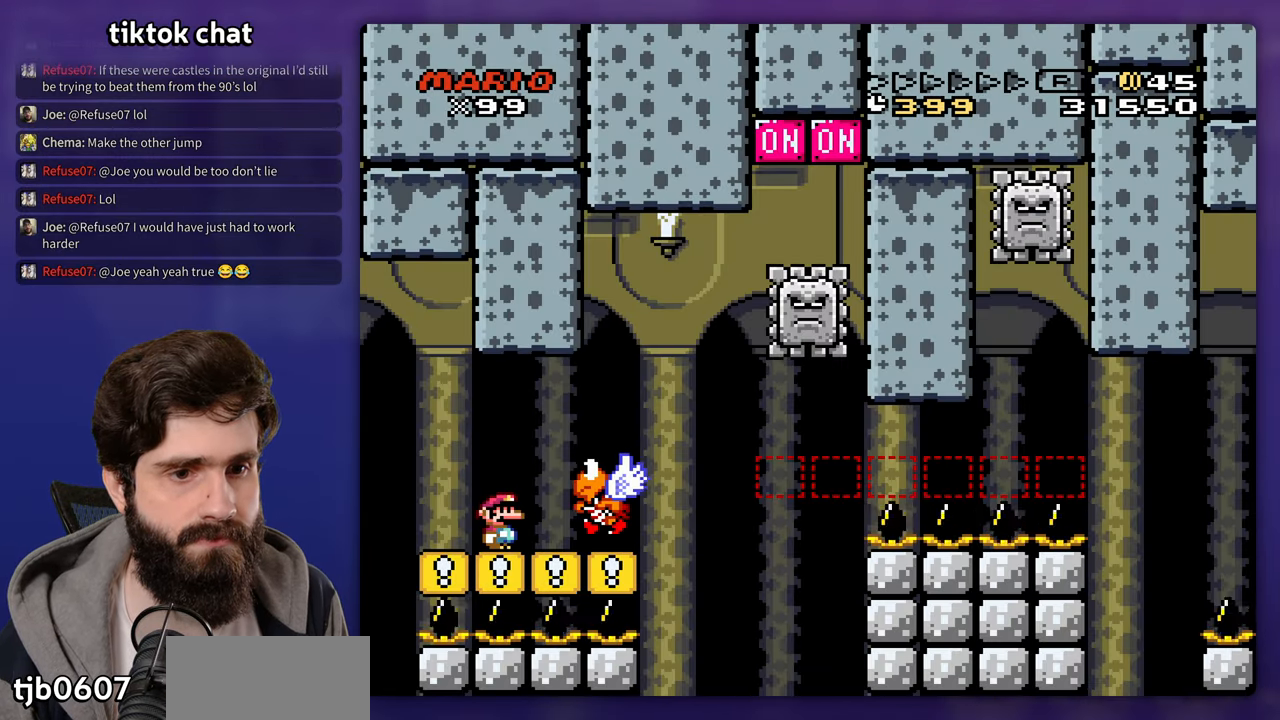
{"dt_ms": 500, "buttons": [], "events": [[367, "DPAD_LEFT", "down"], [500, "DPAD_LEFT", "up"]]}